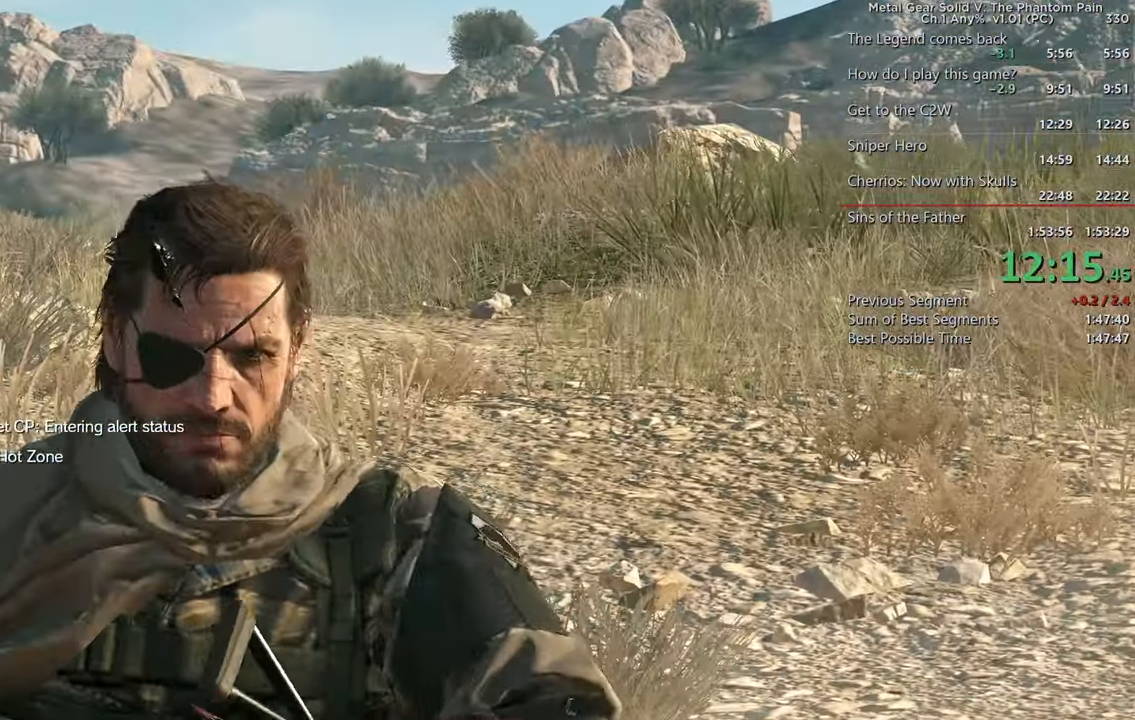
Gameplay with a controller (PlayStation layout); each line is a JSON object with the inputs held at the frame after it (dt_ms = milliseconds from this image to that frame). "events" lists button and stick changes between this image and that frame as [ms after this image, input, new state], when the widget could be followed in between. Not read: SELECT START.
{"dt_ms": 500, "buttons": [], "left_stick": "center", "right_stick": "center", "events": []}
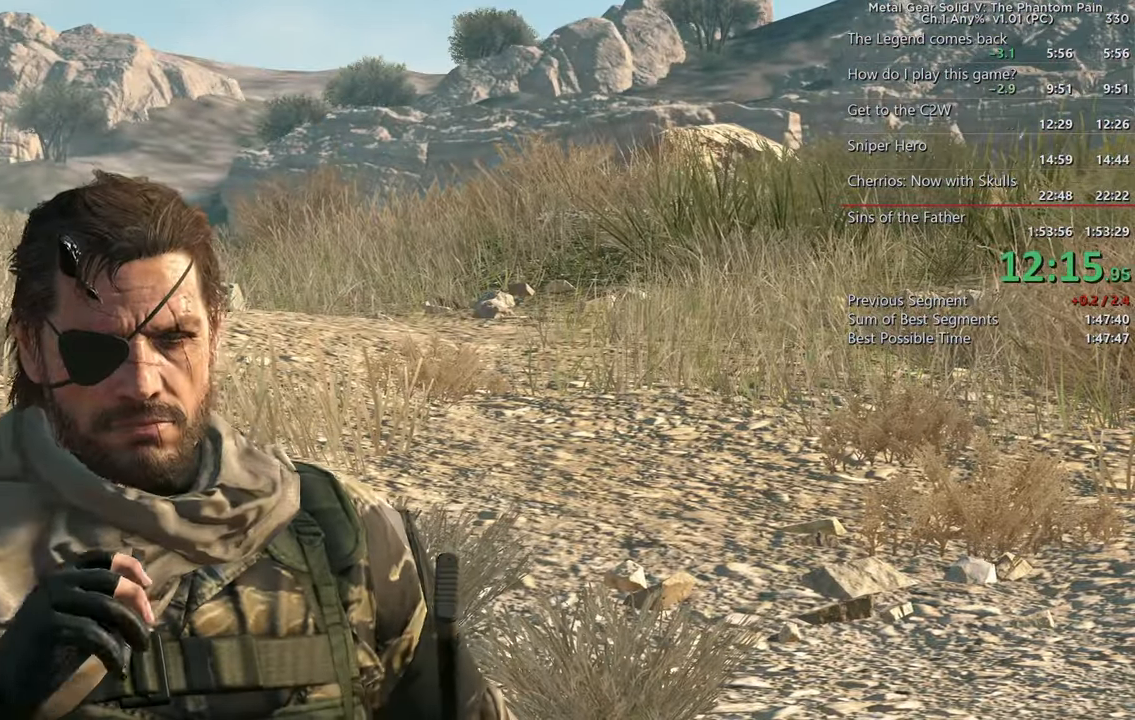
{"dt_ms": 1000, "buttons": ["CROSS", "CIRCLE"], "left_stick": "center", "right_stick": "center"}
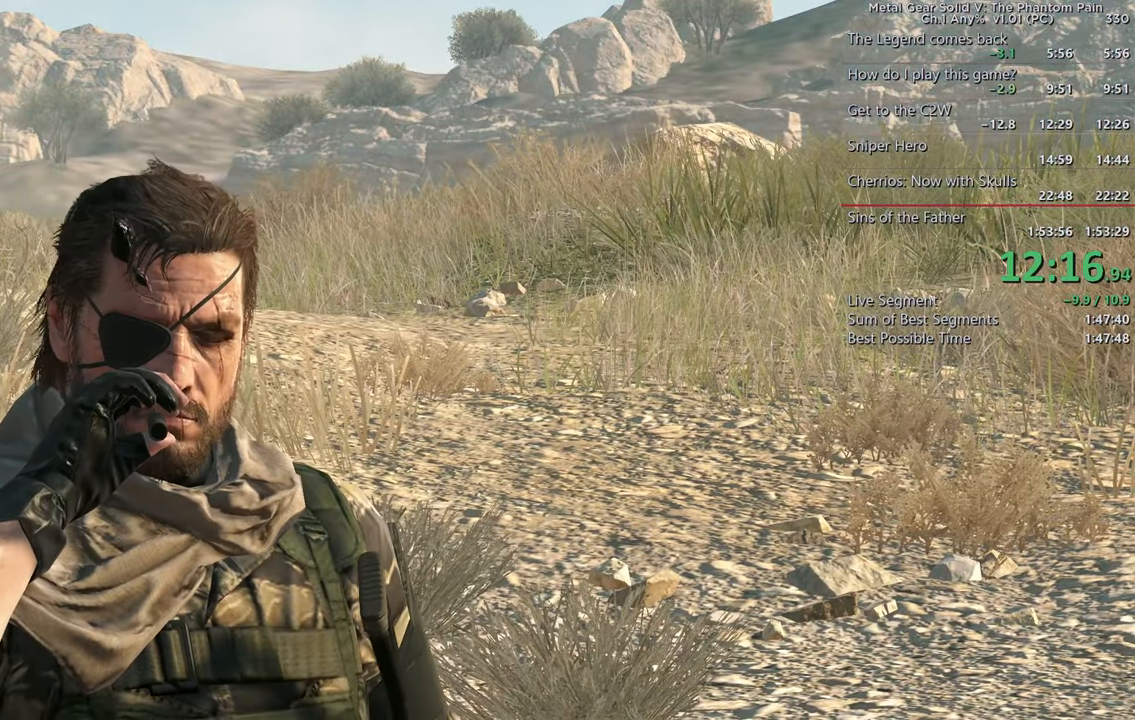
{"dt_ms": 500, "buttons": ["CIRCLE"], "left_stick": "center", "right_stick": "center"}
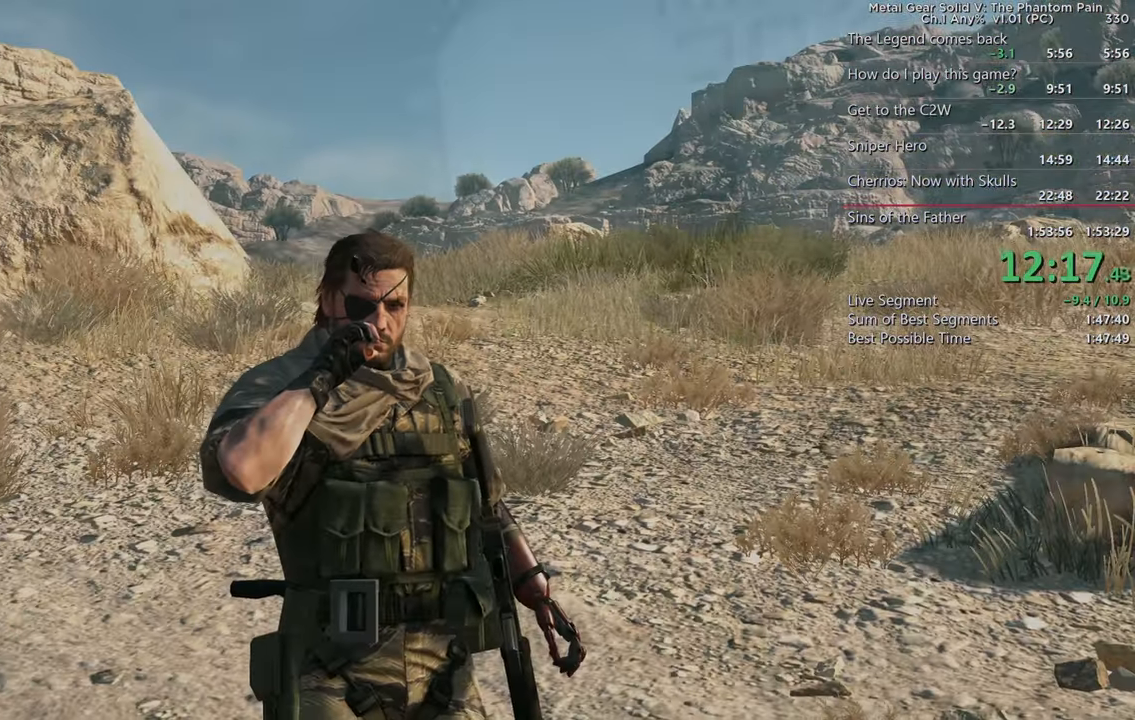
{"dt_ms": 500, "buttons": [], "left_stick": "center", "right_stick": "center", "events": [[50, "CIRCLE", "up"], [134, "CROSS", "down"], [500, "CROSS", "up"]]}
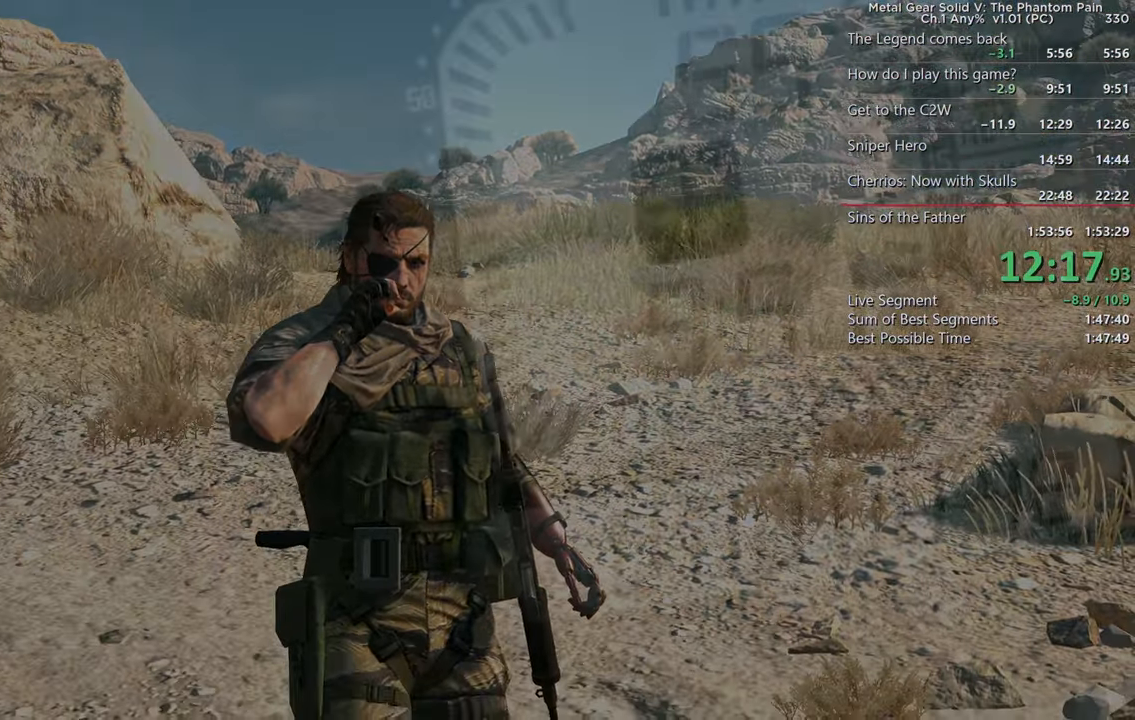
{"dt_ms": 500, "buttons": ["CROSS"], "left_stick": "center", "right_stick": "center", "events": [[384, "CROSS", "down"]]}
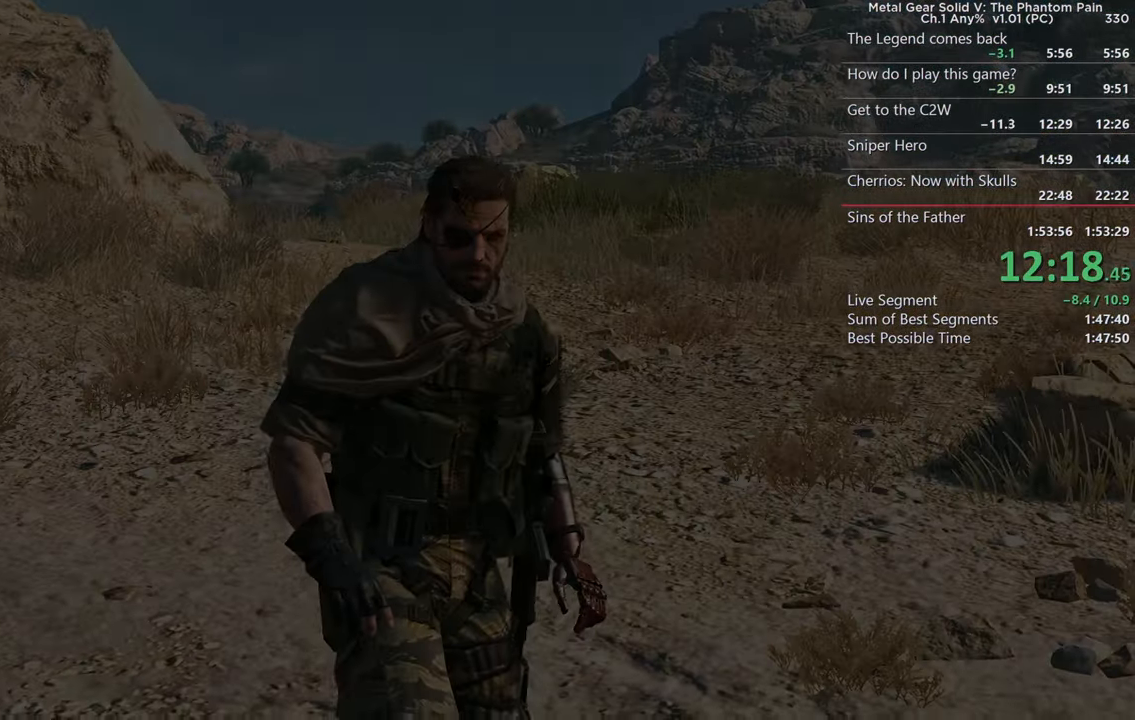
{"dt_ms": 500, "buttons": [], "left_stick": "center", "right_stick": "center", "events": [[100, "CROSS", "up"]]}
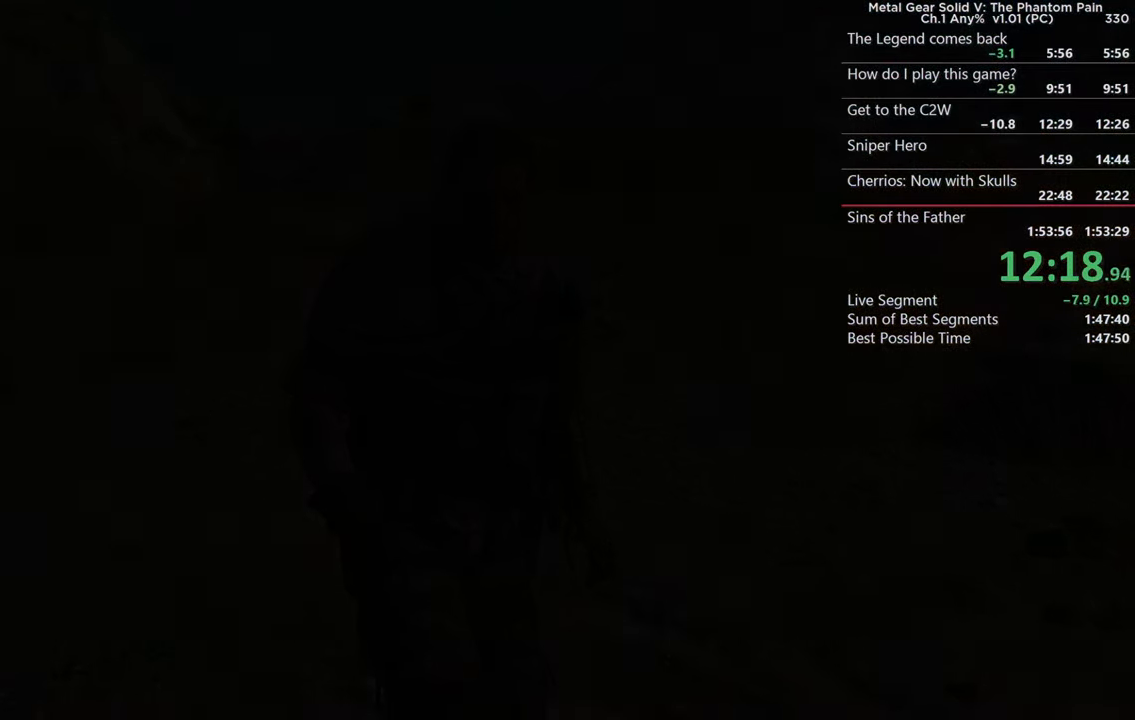
{"dt_ms": 500, "buttons": [], "left_stick": "center", "right_stick": "center", "events": [[117, "CROSS", "down"], [366, "CROSS", "up"]]}
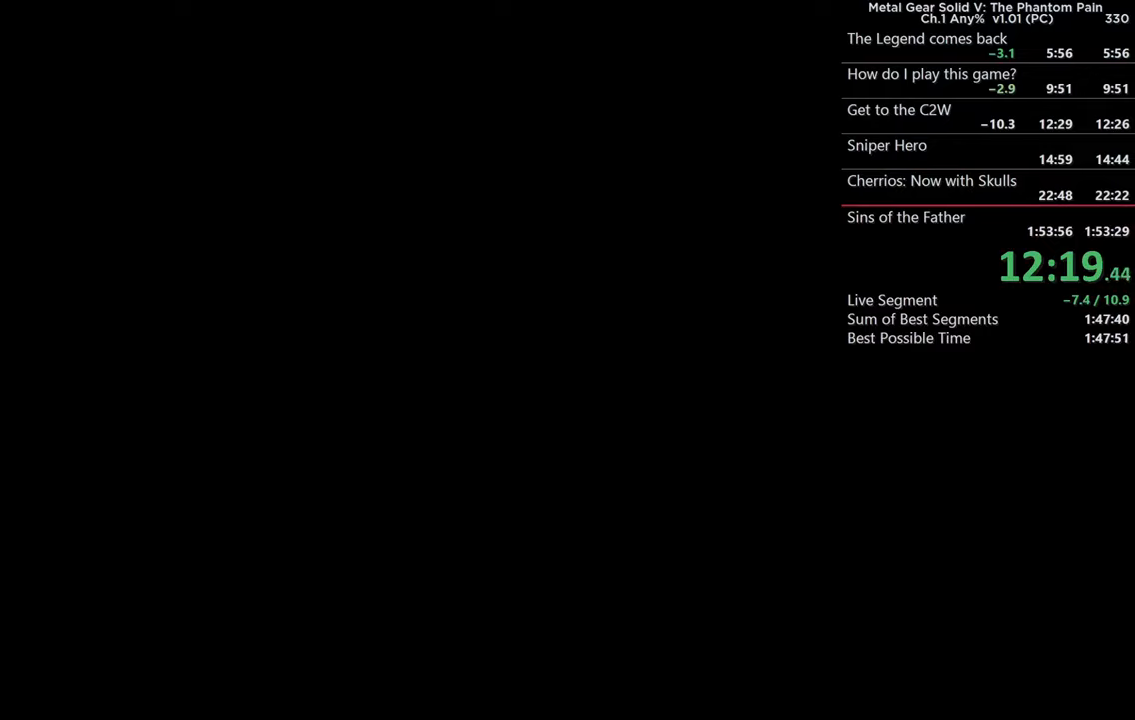
{"dt_ms": 500, "buttons": [], "left_stick": "center", "right_stick": "center", "events": [[33, "CROSS", "down"], [216, "CROSS", "up"], [316, "CROSS", "down"], [450, "CROSS", "up"]]}
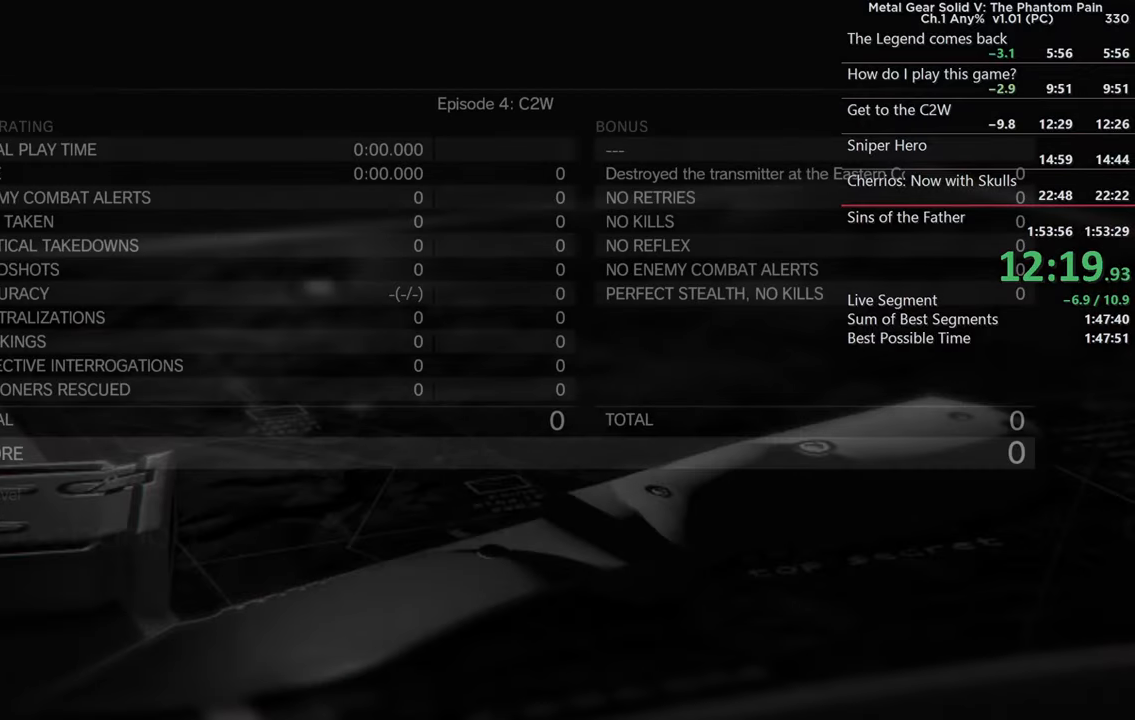
{"dt_ms": 500, "buttons": ["CROSS"], "left_stick": "center", "right_stick": "center", "events": [[50, "CROSS", "down"], [200, "CROSS", "up"], [283, "CROSS", "down"], [416, "CROSS", "up"], [500, "CROSS", "down"]]}
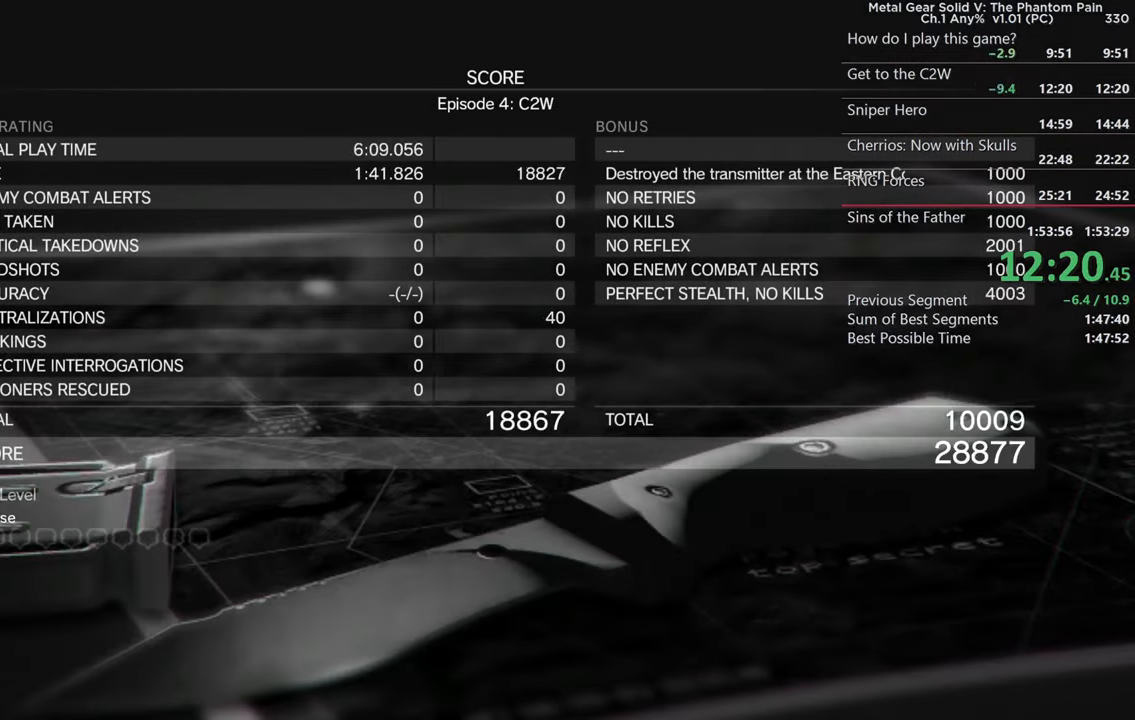
{"dt_ms": 500, "buttons": ["CROSS"], "left_stick": "center", "right_stick": "center", "events": [[100, "CROSS", "up"], [200, "CROSS", "down"], [316, "CROSS", "up"], [400, "CROSS", "down"]]}
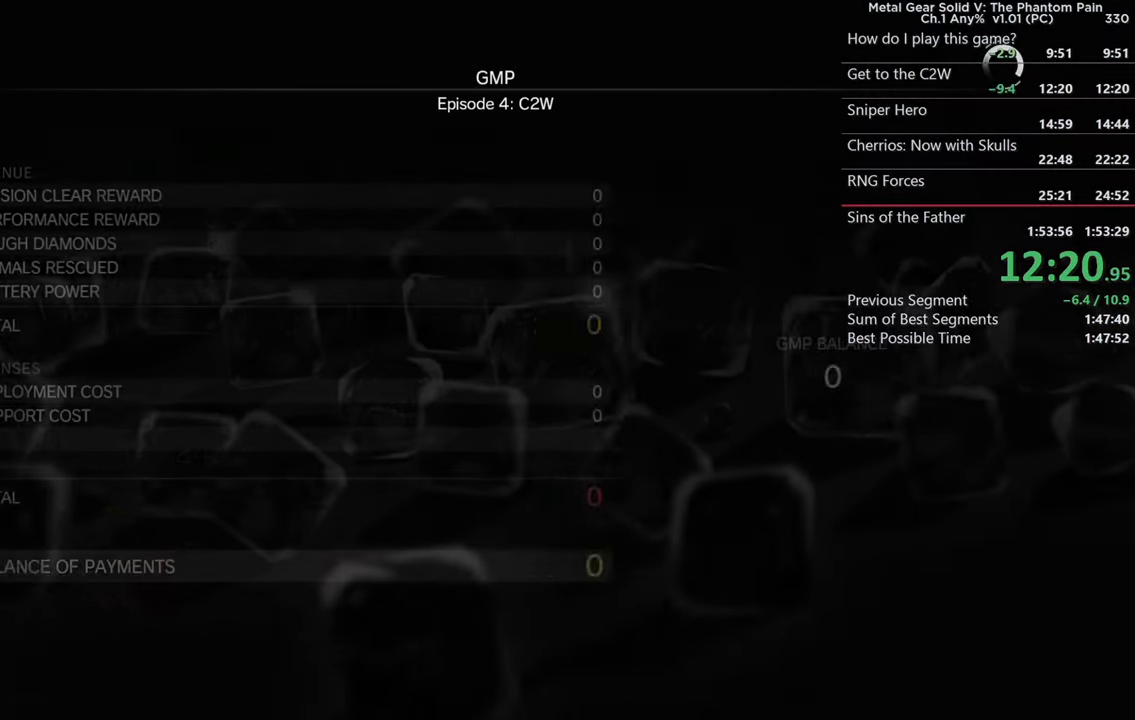
{"dt_ms": 500, "buttons": [], "left_stick": "center", "right_stick": "center", "events": [[16, "CROSS", "up"], [100, "CROSS", "down"], [250, "CROSS", "up"], [300, "CROSS", "down"], [450, "CROSS", "up"]]}
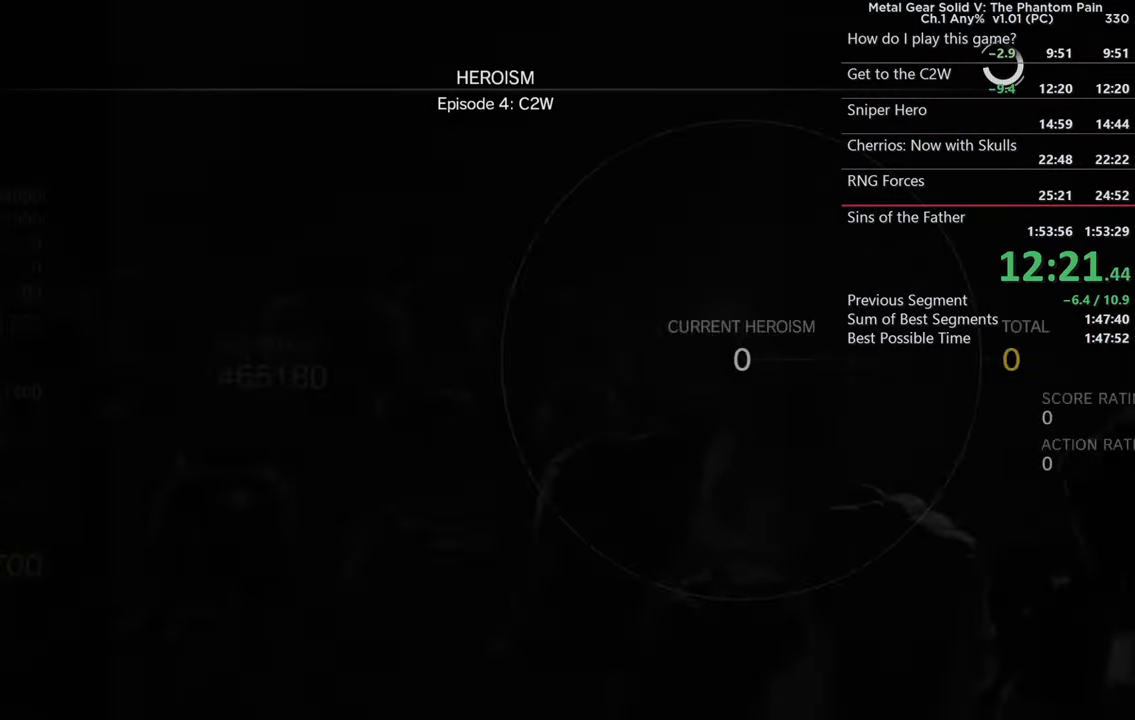
{"dt_ms": 500, "buttons": ["CROSS"], "left_stick": "center", "right_stick": "center", "events": [[33, "CROSS", "down"], [166, "CROSS", "up"], [233, "CROSS", "down"], [383, "CROSS", "up"], [466, "CROSS", "down"]]}
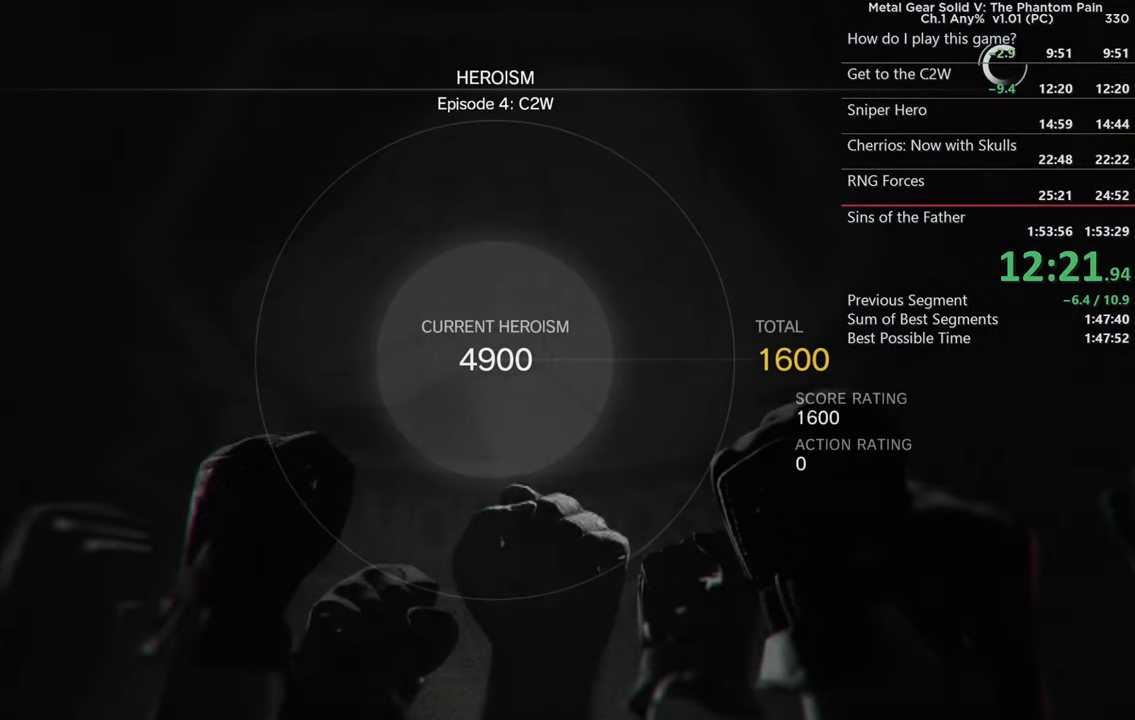
{"dt_ms": 500, "buttons": ["CROSS"], "left_stick": "center", "right_stick": "center", "events": [[100, "CROSS", "up"], [200, "CROSS", "down"], [333, "CROSS", "up"], [433, "CROSS", "down"]]}
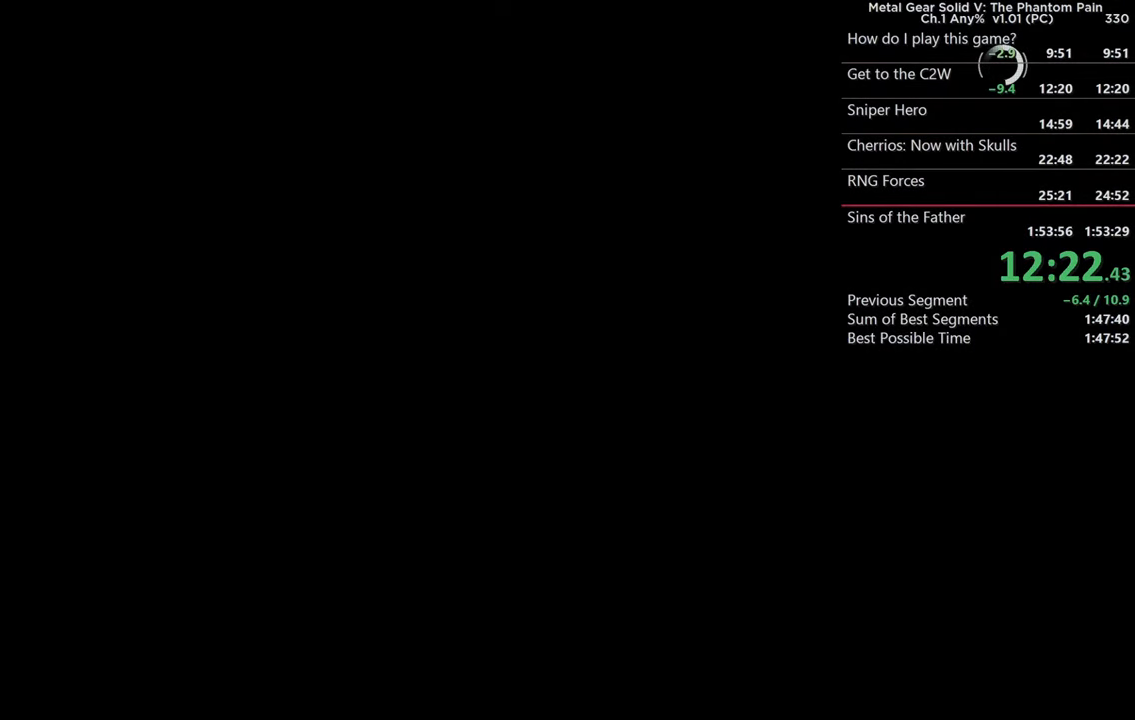
{"dt_ms": 500, "buttons": [], "left_stick": "center", "right_stick": "center", "events": [[50, "CROSS", "up"], [150, "CROSS", "down"], [283, "CROSS", "up"], [366, "CROSS", "down"], [483, "CROSS", "up"]]}
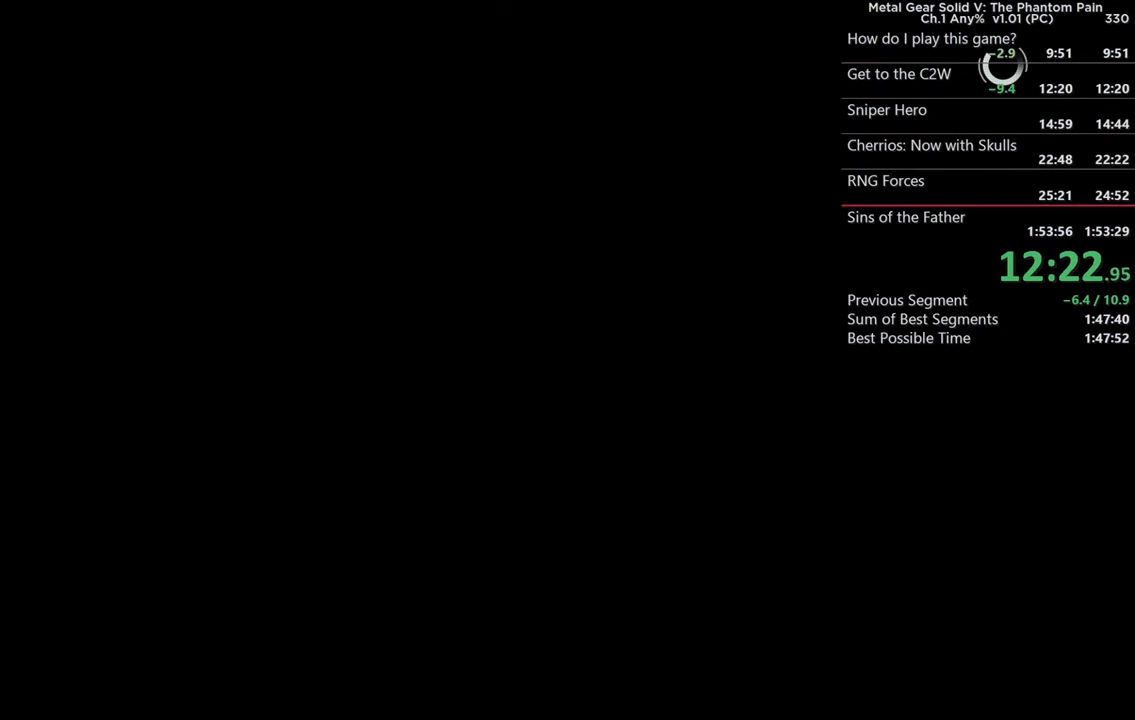
{"dt_ms": 500, "buttons": ["CROSS"], "left_stick": "center", "right_stick": "center", "events": [[66, "CROSS", "down"], [183, "CROSS", "up"], [266, "CROSS", "down"], [383, "CROSS", "up"], [483, "CROSS", "down"]]}
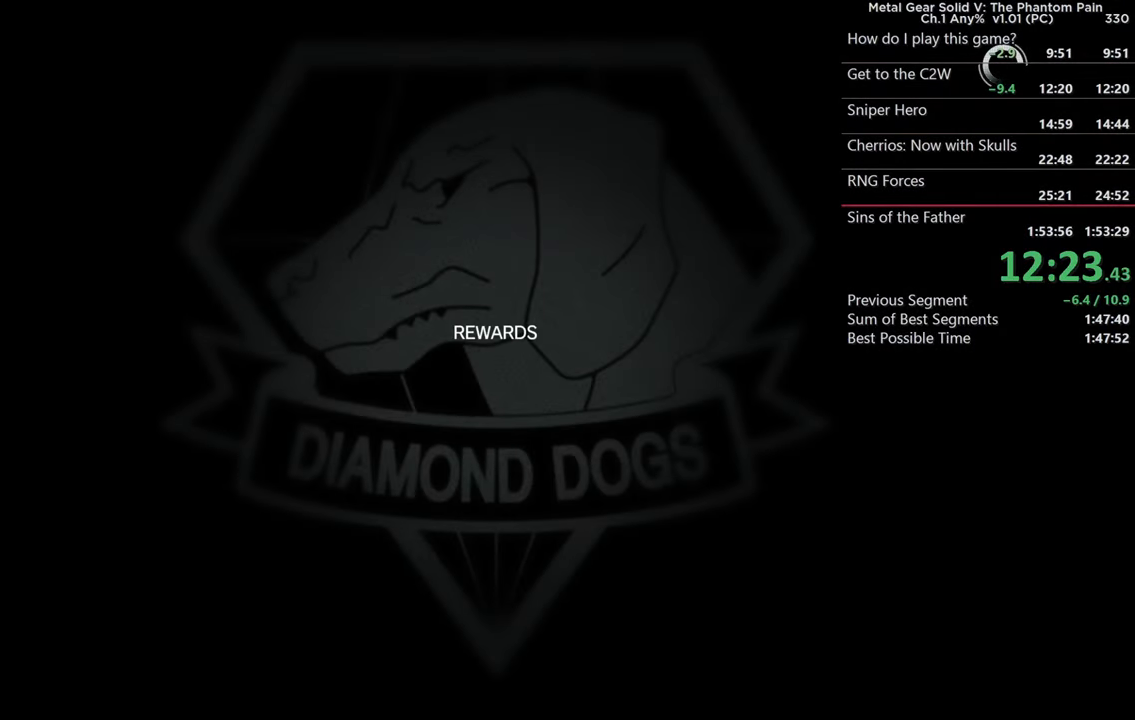
{"dt_ms": 500, "buttons": ["CROSS"], "left_stick": "center", "right_stick": "center", "events": [[83, "CROSS", "up"], [183, "CROSS", "down"], [300, "CROSS", "up"], [383, "CROSS", "down"]]}
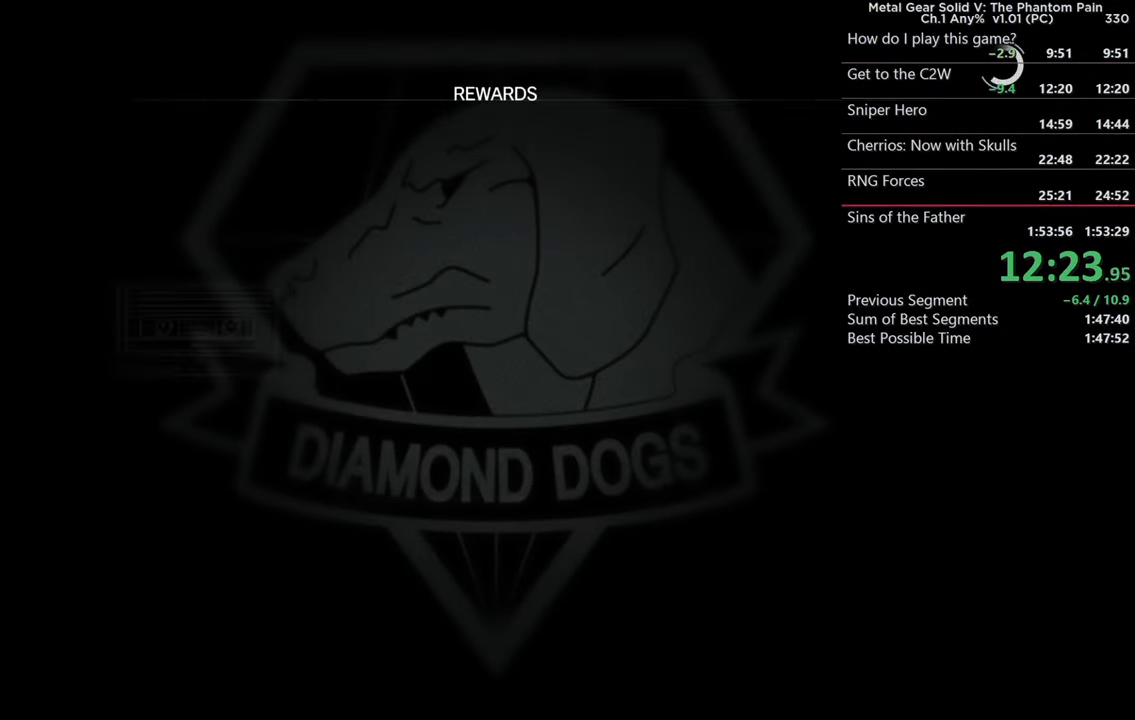
{"dt_ms": 500, "buttons": [], "left_stick": "center", "right_stick": "center", "events": [[16, "CROSS", "up"], [116, "CROSS", "down"], [233, "CROSS", "up"], [350, "CROSS", "down"], [467, "CROSS", "up"]]}
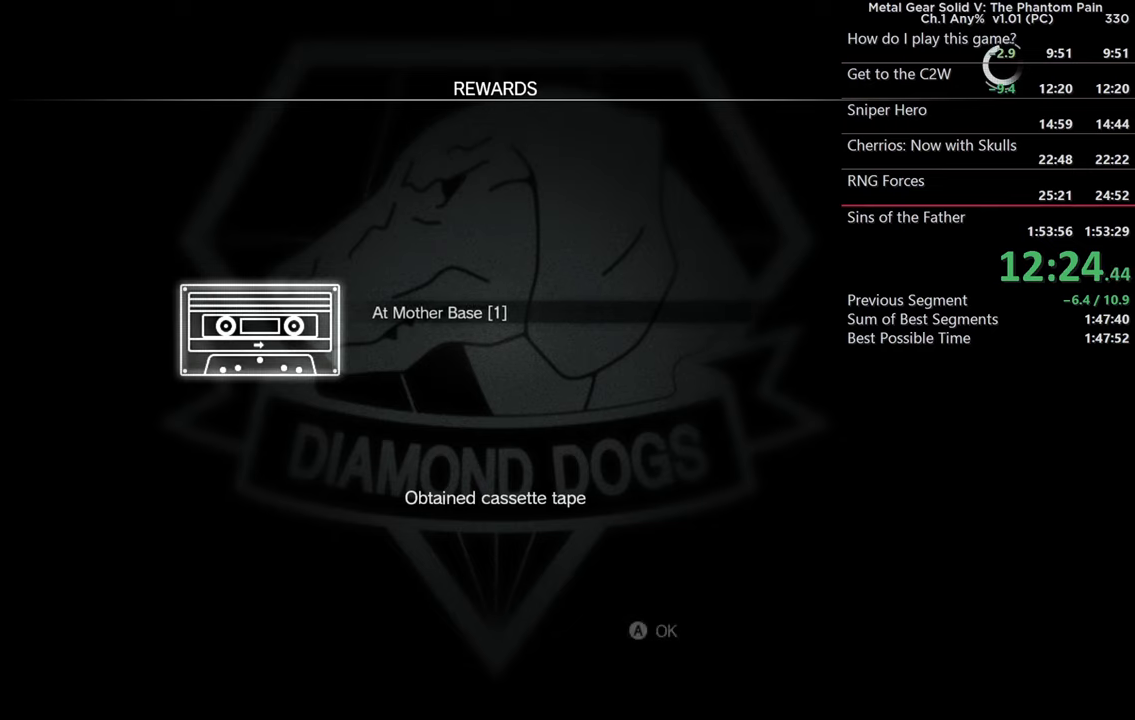
{"dt_ms": 500, "buttons": ["CROSS"], "left_stick": "center", "right_stick": "center", "events": [[67, "CROSS", "down"], [200, "CROSS", "up"], [283, "CROSS", "down"], [400, "CROSS", "up"], [500, "CROSS", "down"]]}
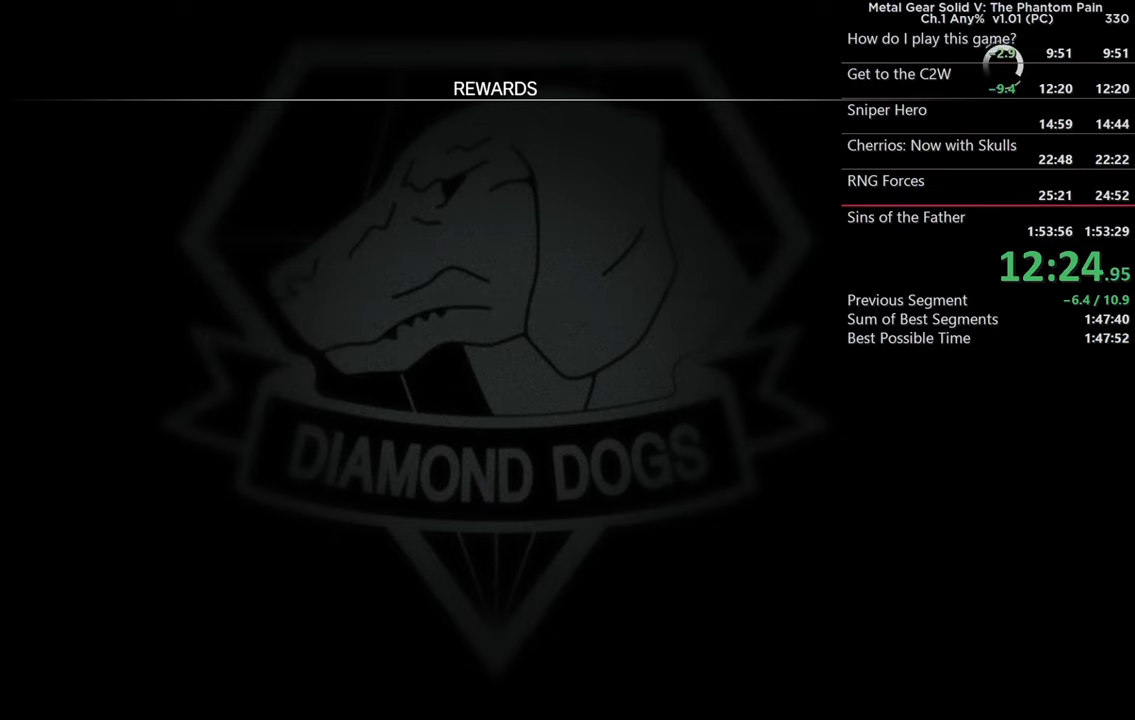
{"dt_ms": 500, "buttons": ["CROSS"], "left_stick": "center", "right_stick": "center", "events": [[117, "CROSS", "up"], [200, "CROSS", "down"], [317, "CROSS", "up"], [417, "CROSS", "down"]]}
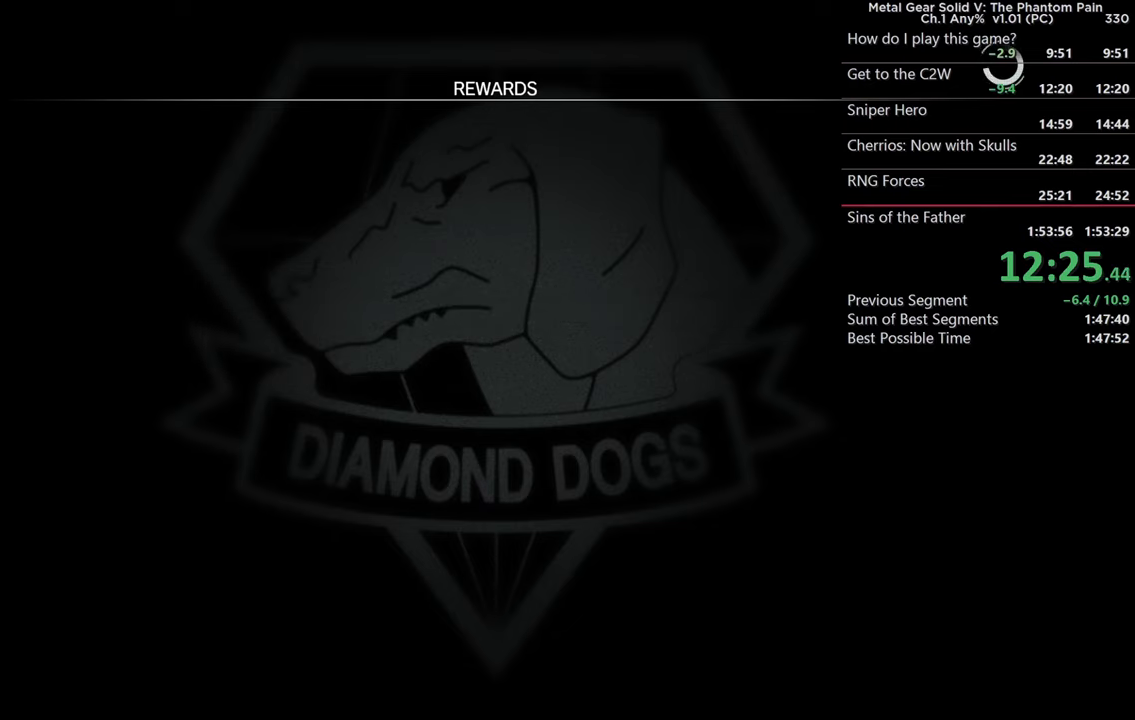
{"dt_ms": 500, "buttons": [], "left_stick": "center", "right_stick": "center", "events": [[17, "CROSS", "up"], [117, "CROSS", "down"], [217, "CROSS", "up"], [317, "CROSS", "down"], [433, "CROSS", "up"]]}
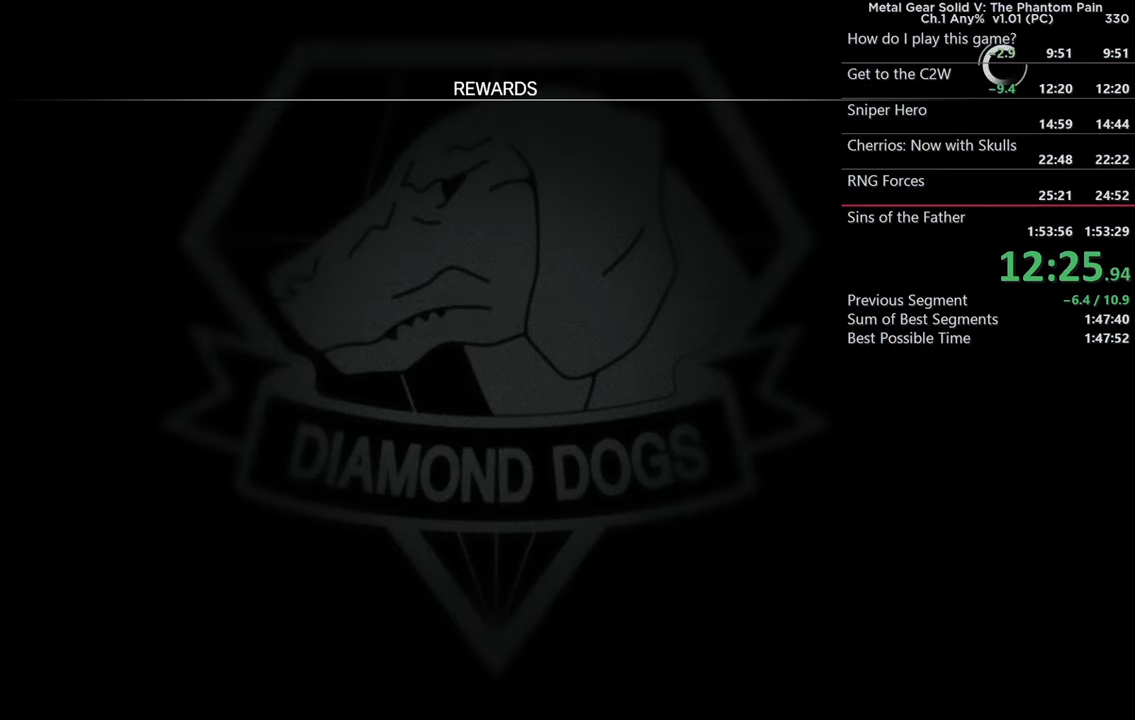
{"dt_ms": 500, "buttons": ["CROSS"], "left_stick": "center", "right_stick": "center", "events": [[33, "CROSS", "down"], [133, "CROSS", "up"], [217, "CROSS", "down"], [333, "CROSS", "up"], [417, "CROSS", "down"]]}
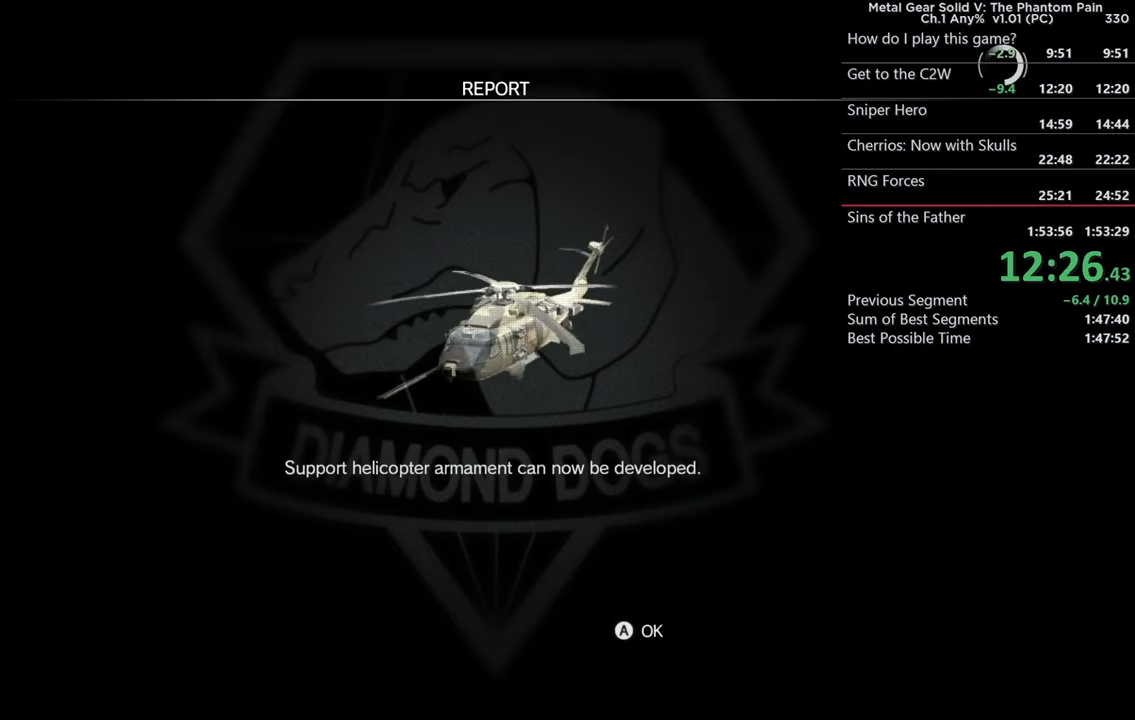
{"dt_ms": 500, "buttons": ["CROSS"], "left_stick": "center", "right_stick": "center", "events": [[17, "CROSS", "up"], [100, "CROSS", "down"], [200, "CROSS", "up"], [283, "CROSS", "down"], [400, "CROSS", "up"], [467, "CROSS", "down"]]}
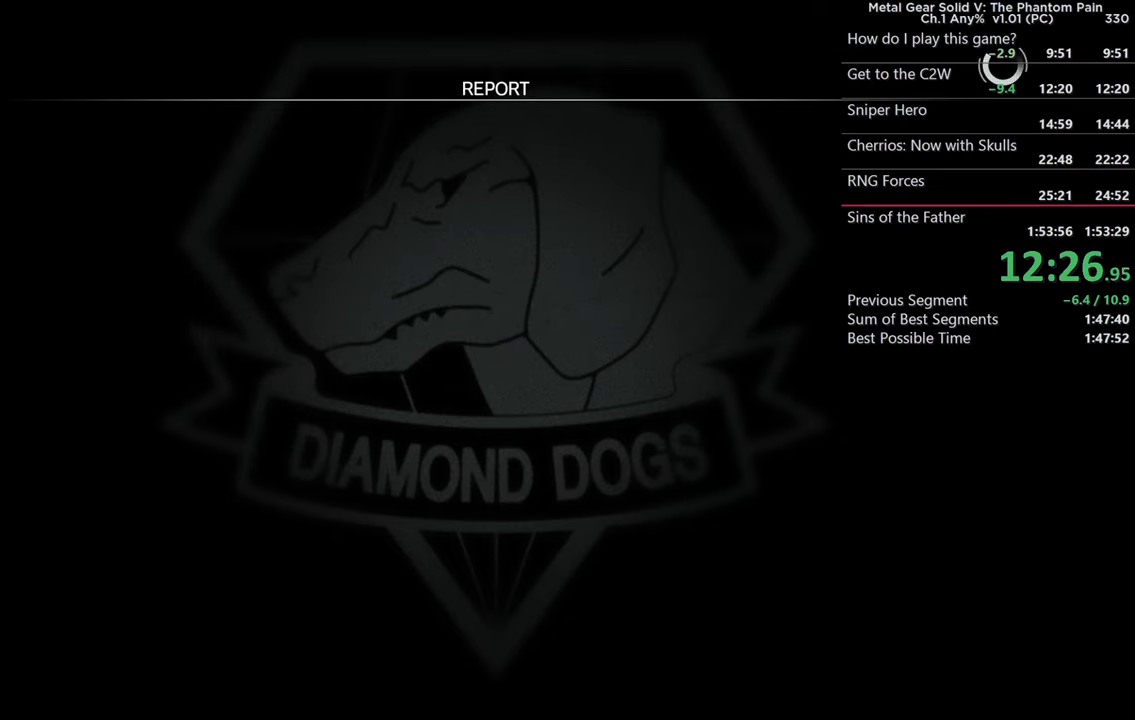
{"dt_ms": 500, "buttons": [], "left_stick": "center", "right_stick": "center", "events": [[100, "CROSS", "up"], [183, "CROSS", "down"], [283, "CROSS", "up"], [367, "CROSS", "down"], [500, "CROSS", "up"]]}
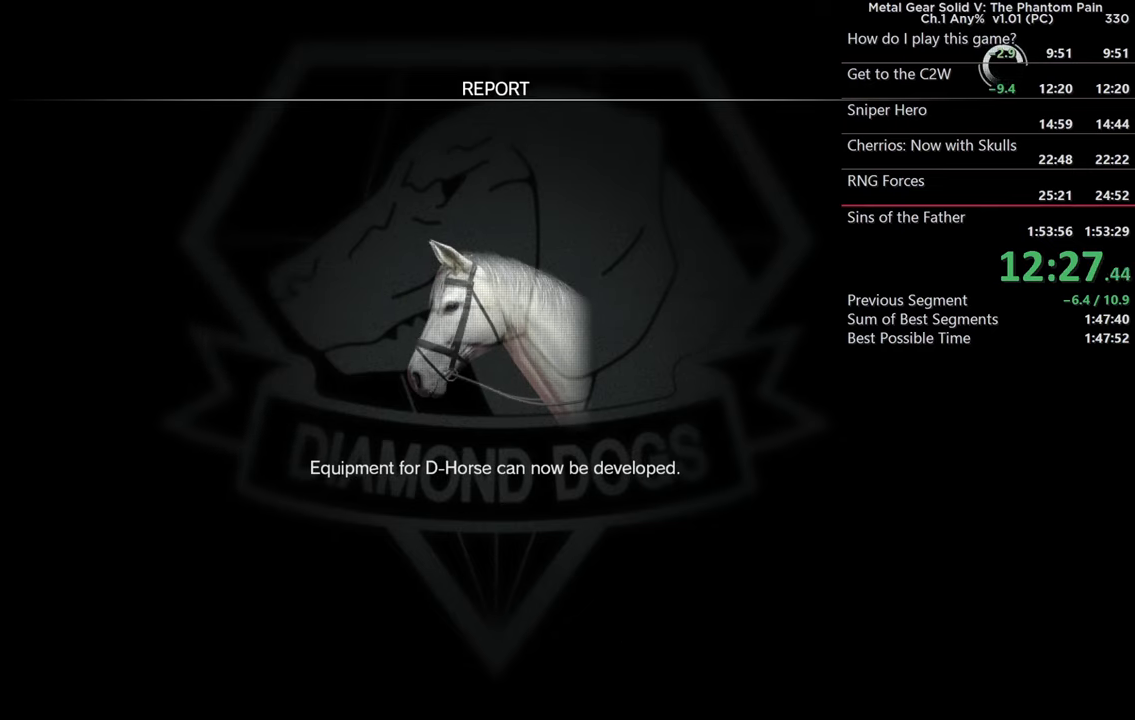
{"dt_ms": 500, "buttons": [], "left_stick": "center", "right_stick": "center", "events": [[50, "CROSS", "down"], [200, "CROSS", "up"]]}